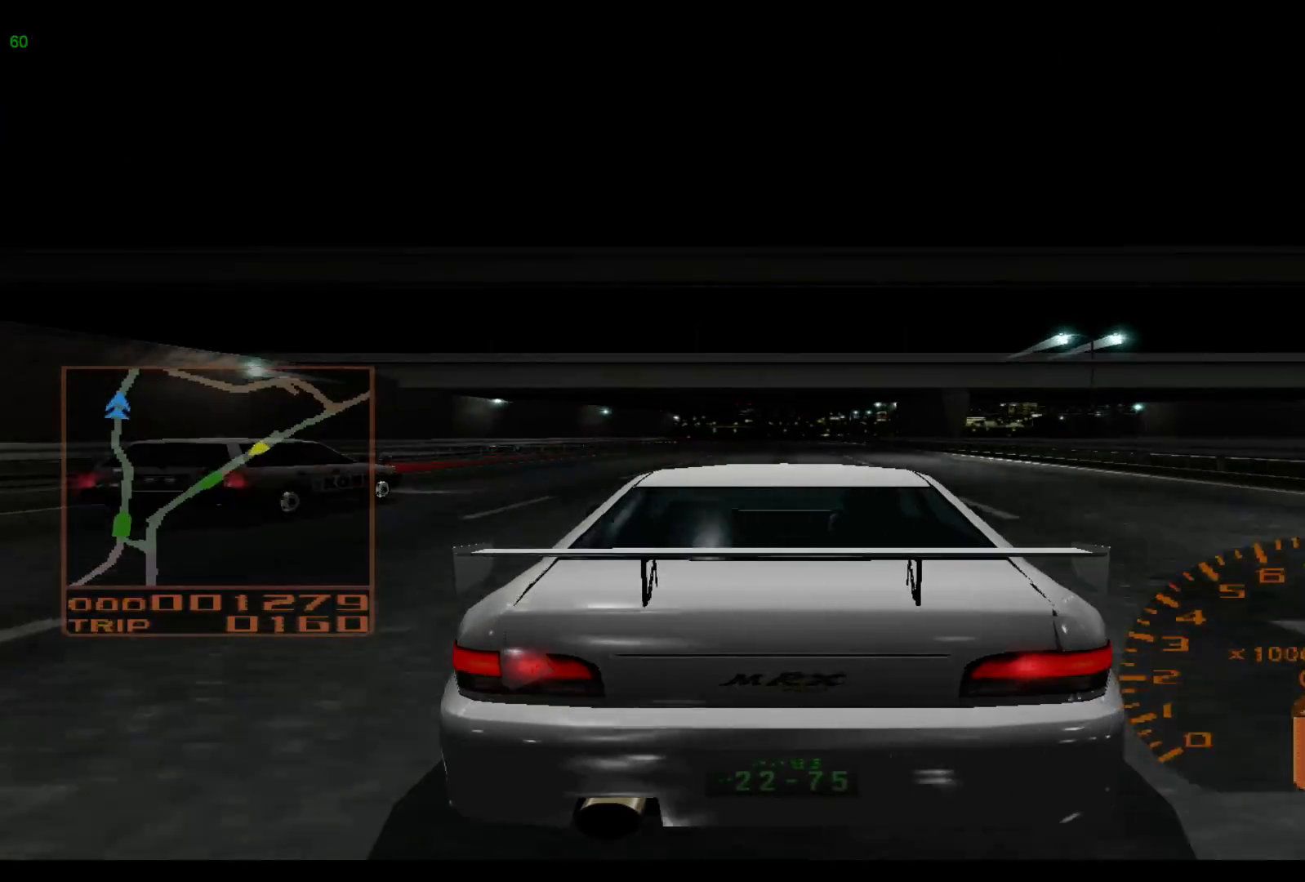
Gameplay with a controller (Xbox layout); each line is a JSON object with the inputs held at the frame after it. "events" lists button and stick changes between this image and that frame as [ms after this image, input, new state], when the widget could be followed in between. Not read: L3 R3 right_stick.
{"buttons": ["R2"], "left_stick": "center", "events": []}
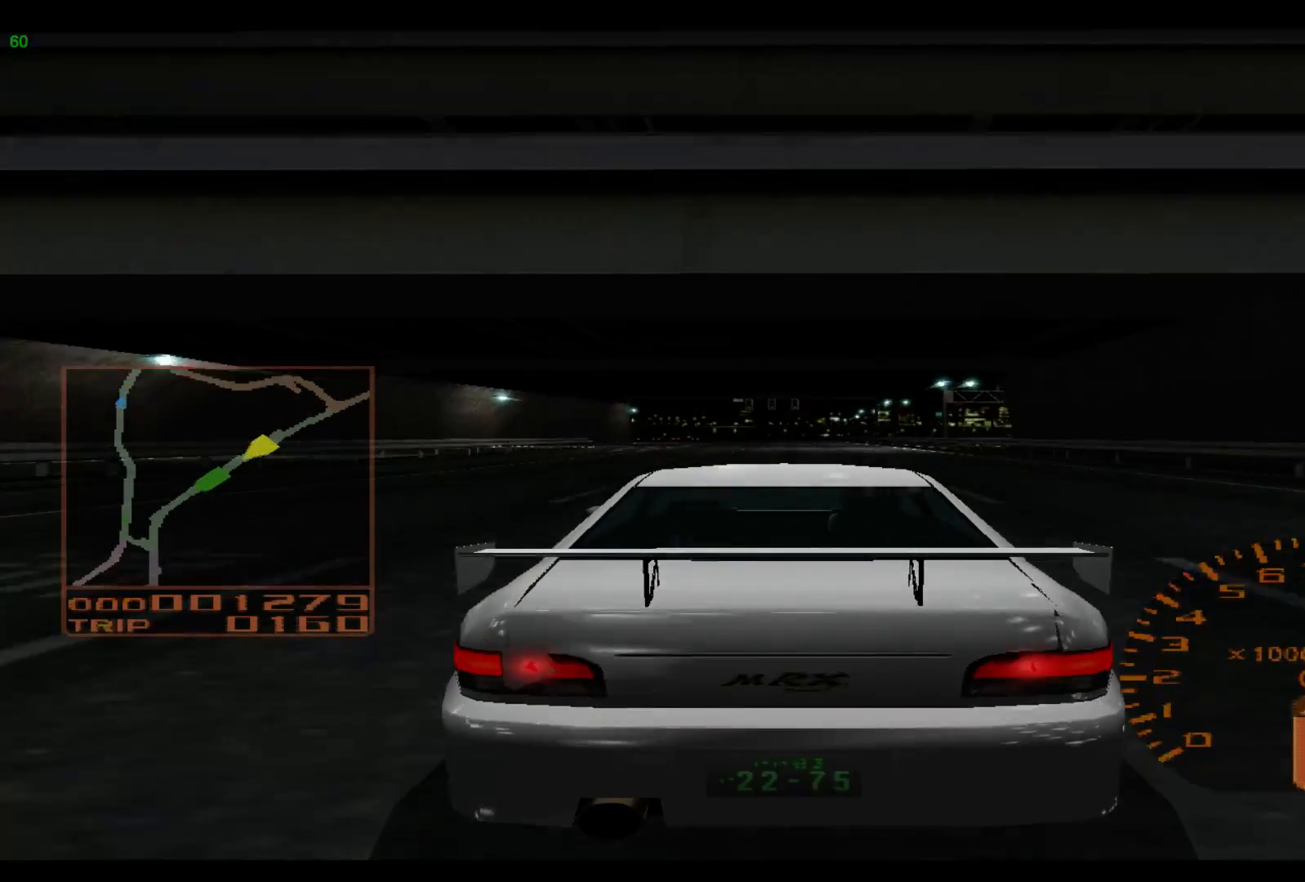
{"buttons": ["R2"], "left_stick": "center", "events": []}
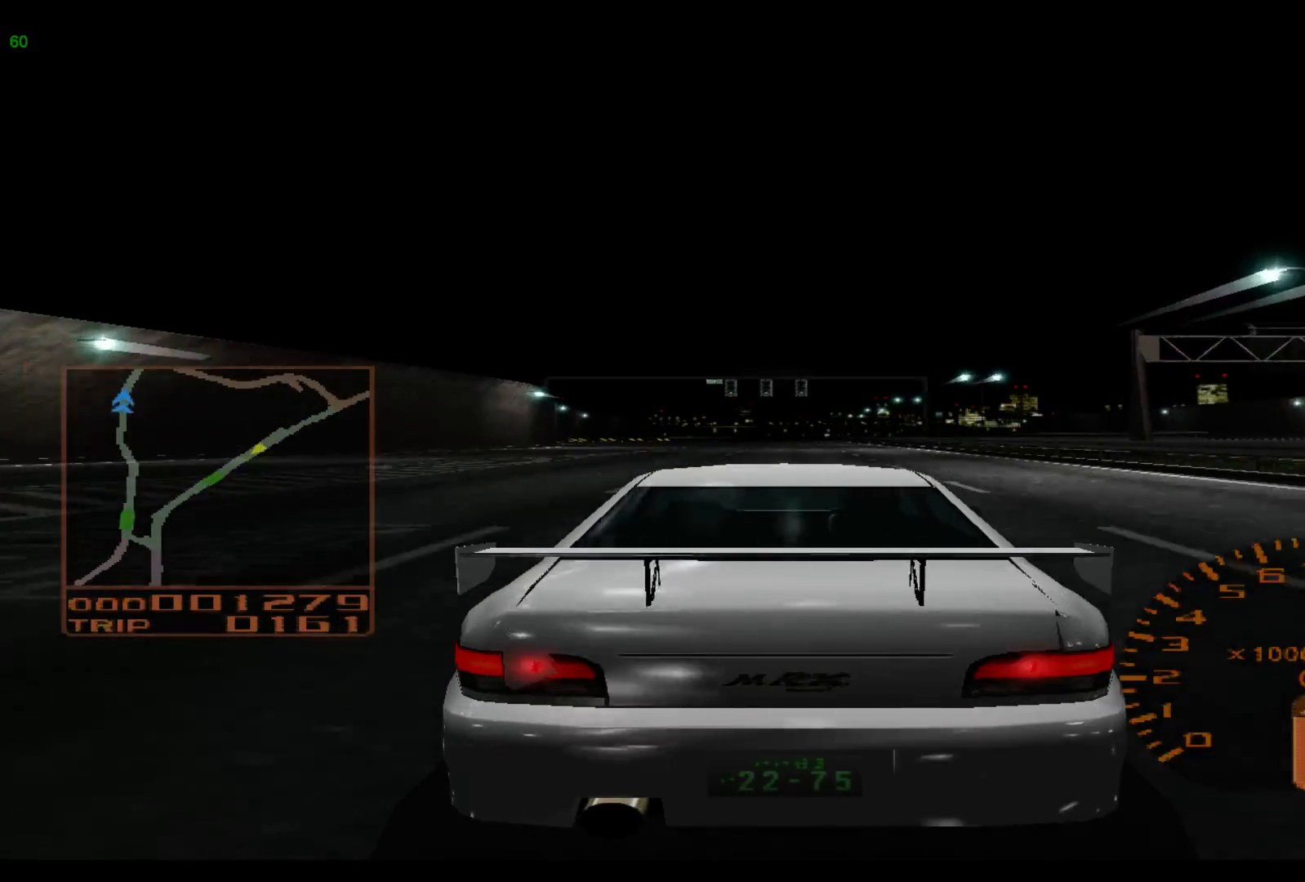
{"buttons": ["R2"], "left_stick": "center", "events": []}
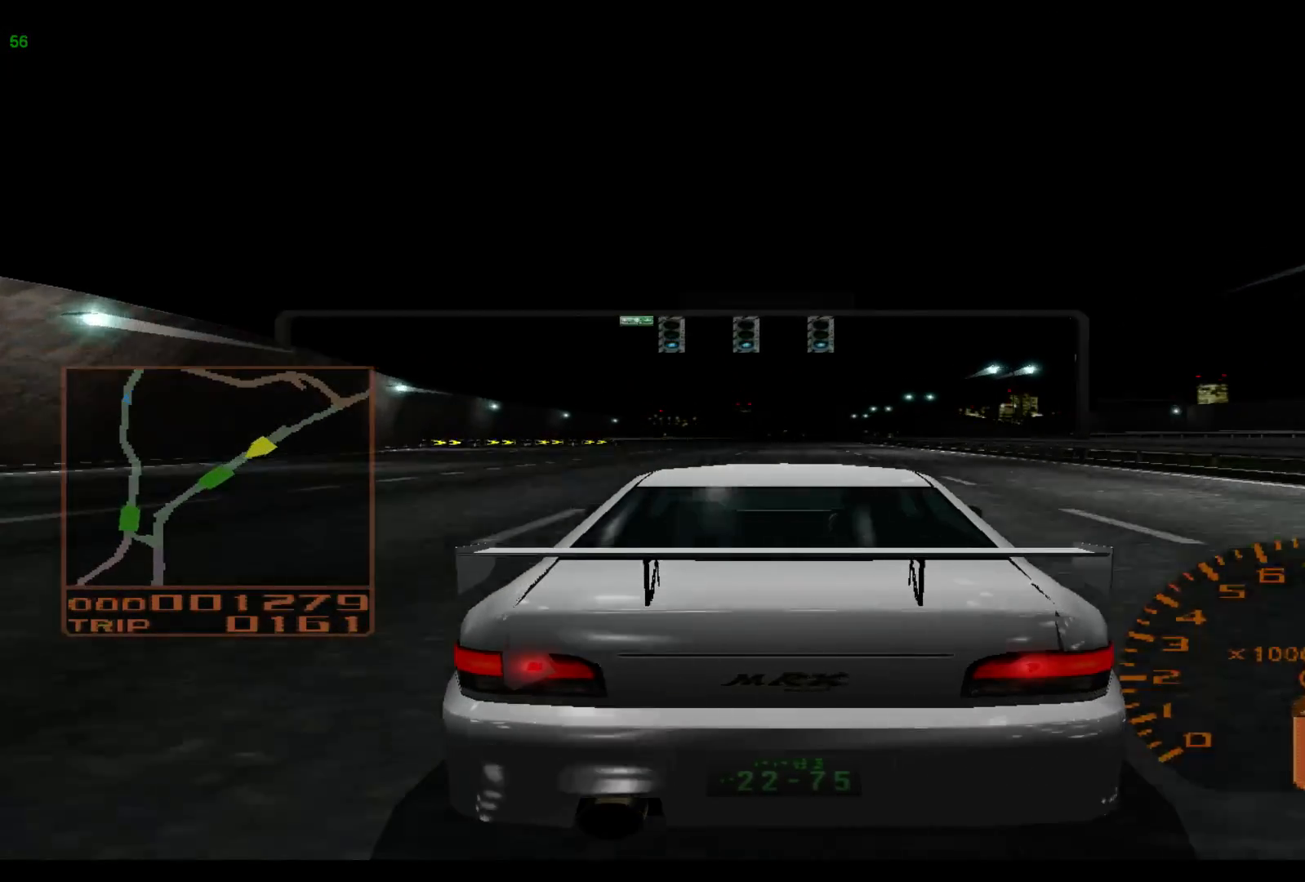
{"buttons": ["R2"], "left_stick": "center", "events": []}
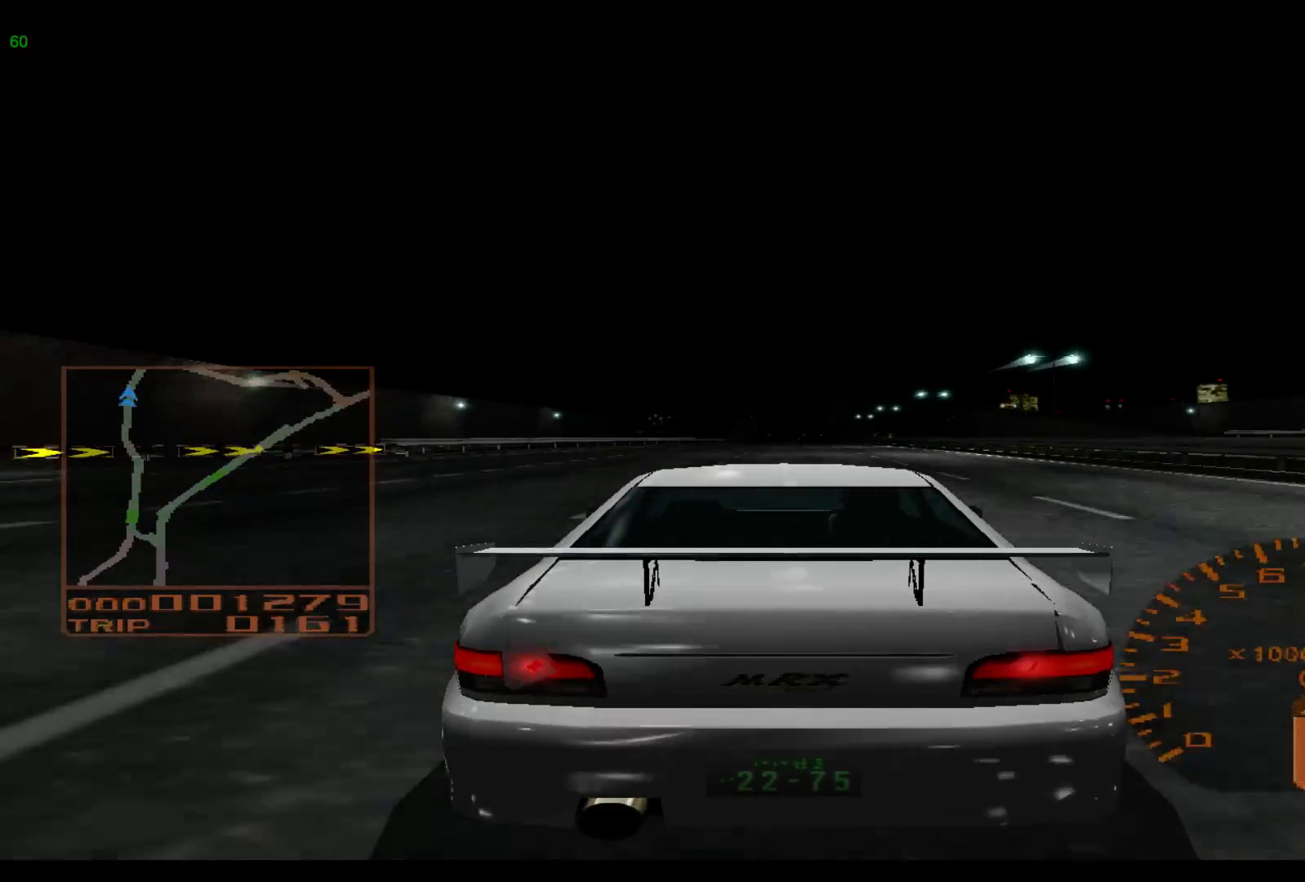
{"buttons": ["R2"], "left_stick": "center", "events": []}
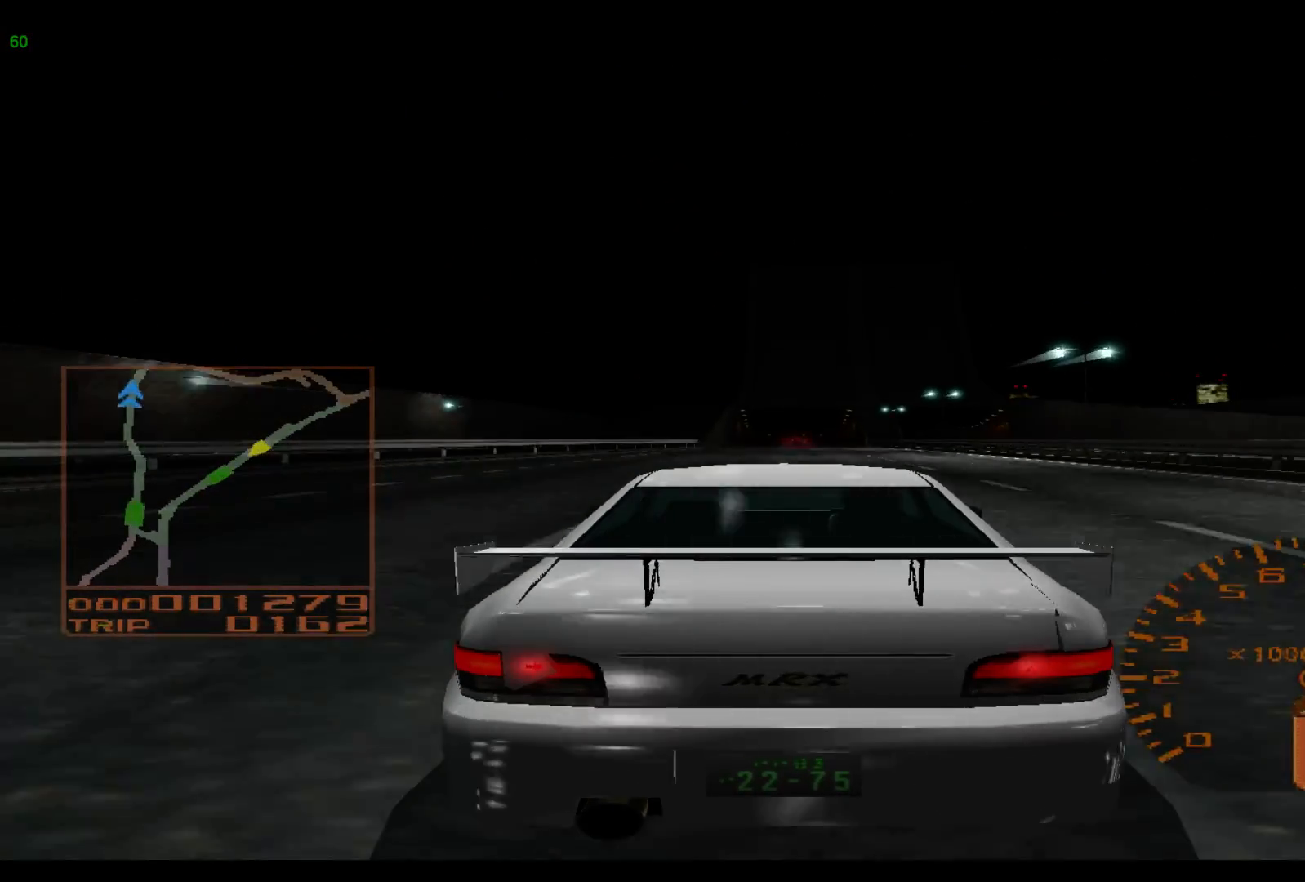
{"buttons": ["R2"], "left_stick": "center", "events": [[50, "left_stick", "left"], [450, "left_stick", "center"]]}
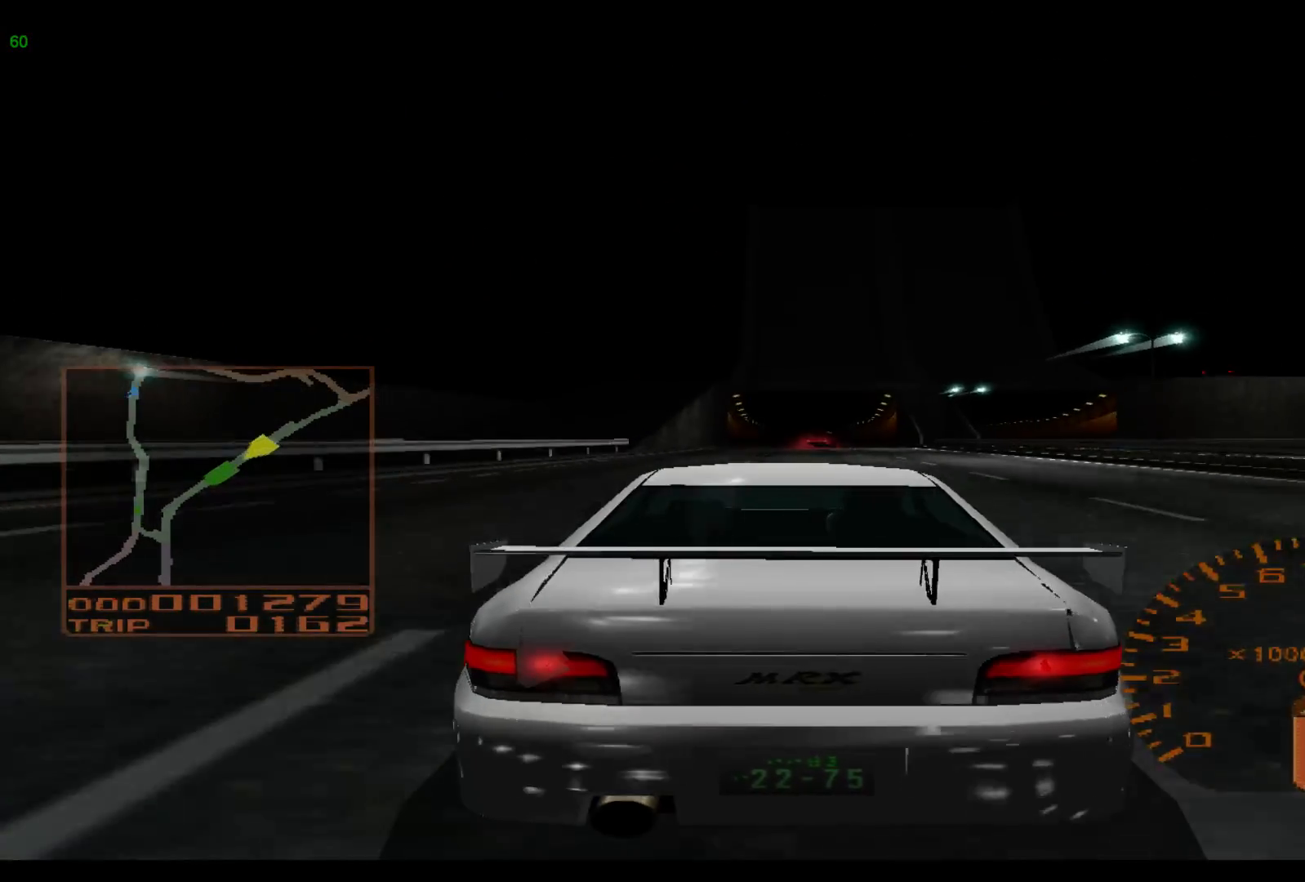
{"buttons": ["R2"], "left_stick": "right", "events": [[250, "left_stick", "right"]]}
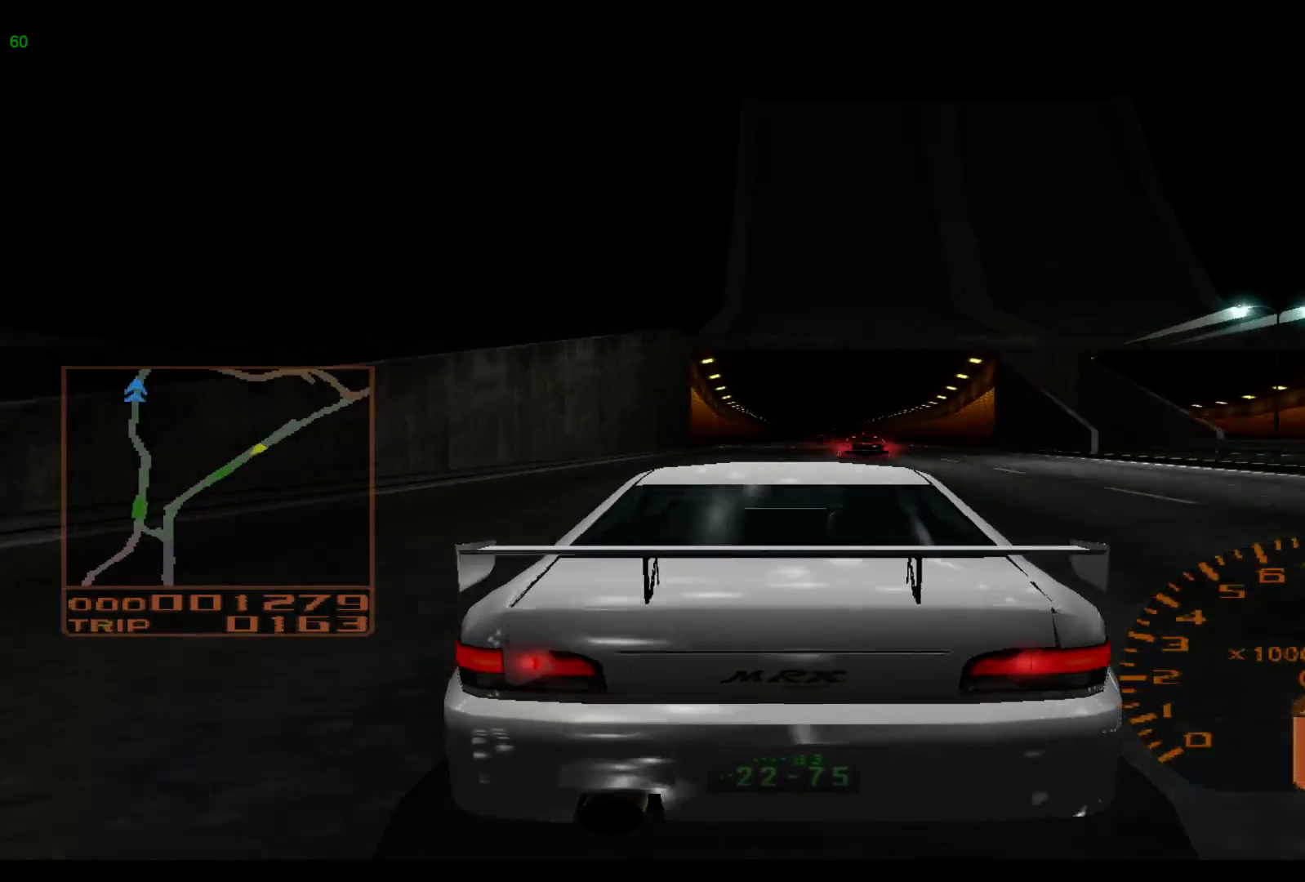
{"buttons": ["R2"], "left_stick": "right", "events": [[83, "left_stick", "center"], [450, "left_stick", "right"]]}
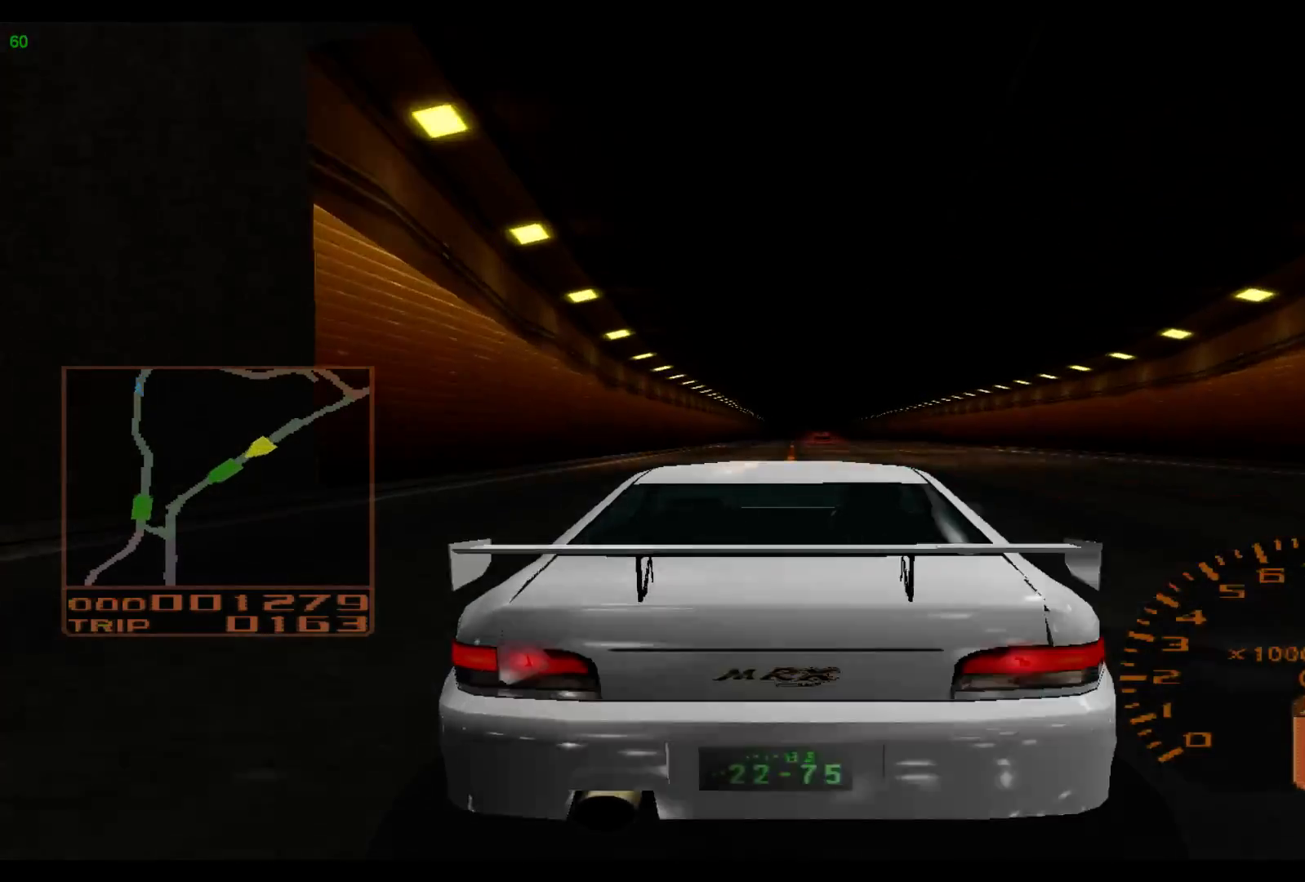
{"buttons": ["R2"], "left_stick": "right", "events": []}
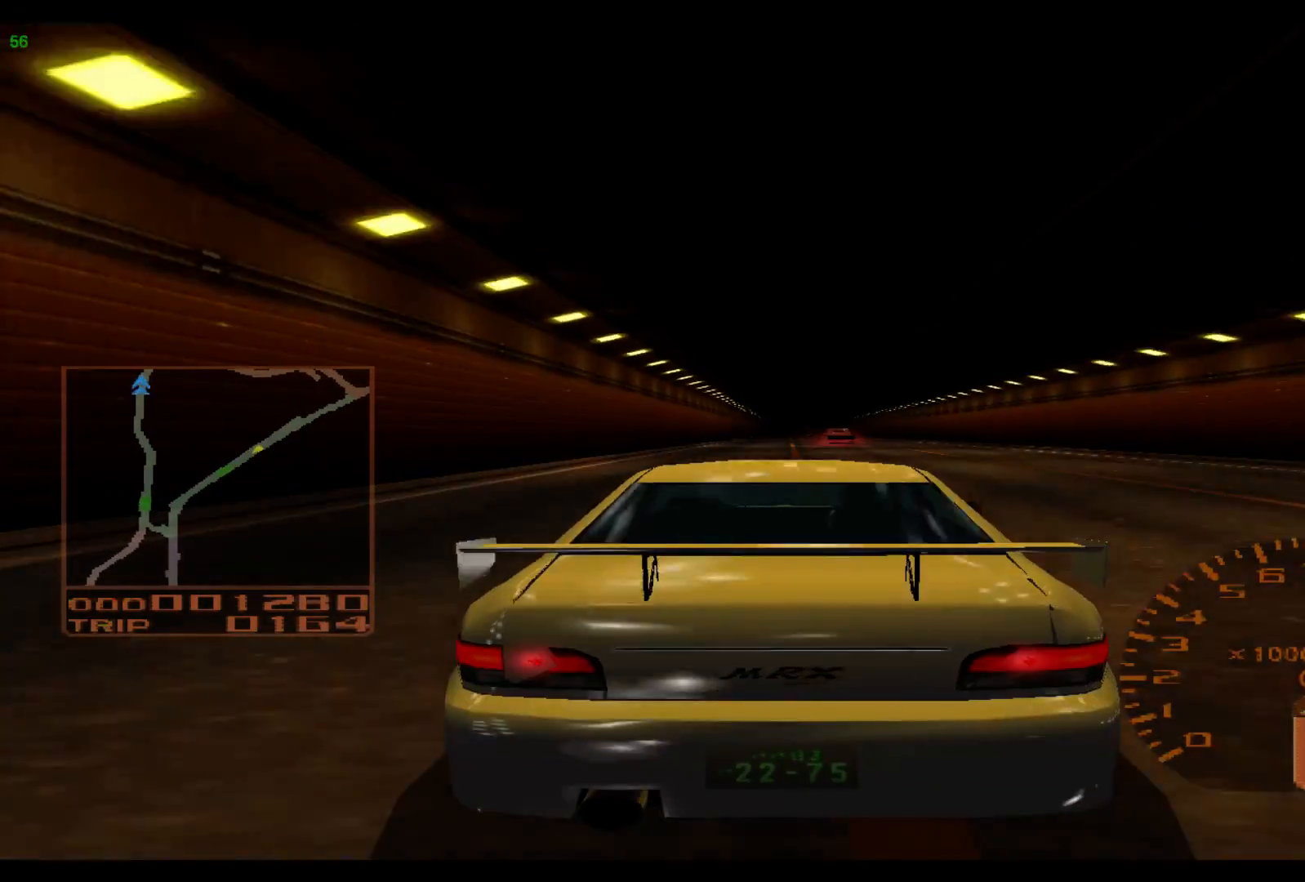
{"buttons": ["R2"], "left_stick": "center", "events": [[467, "left_stick", "center"]]}
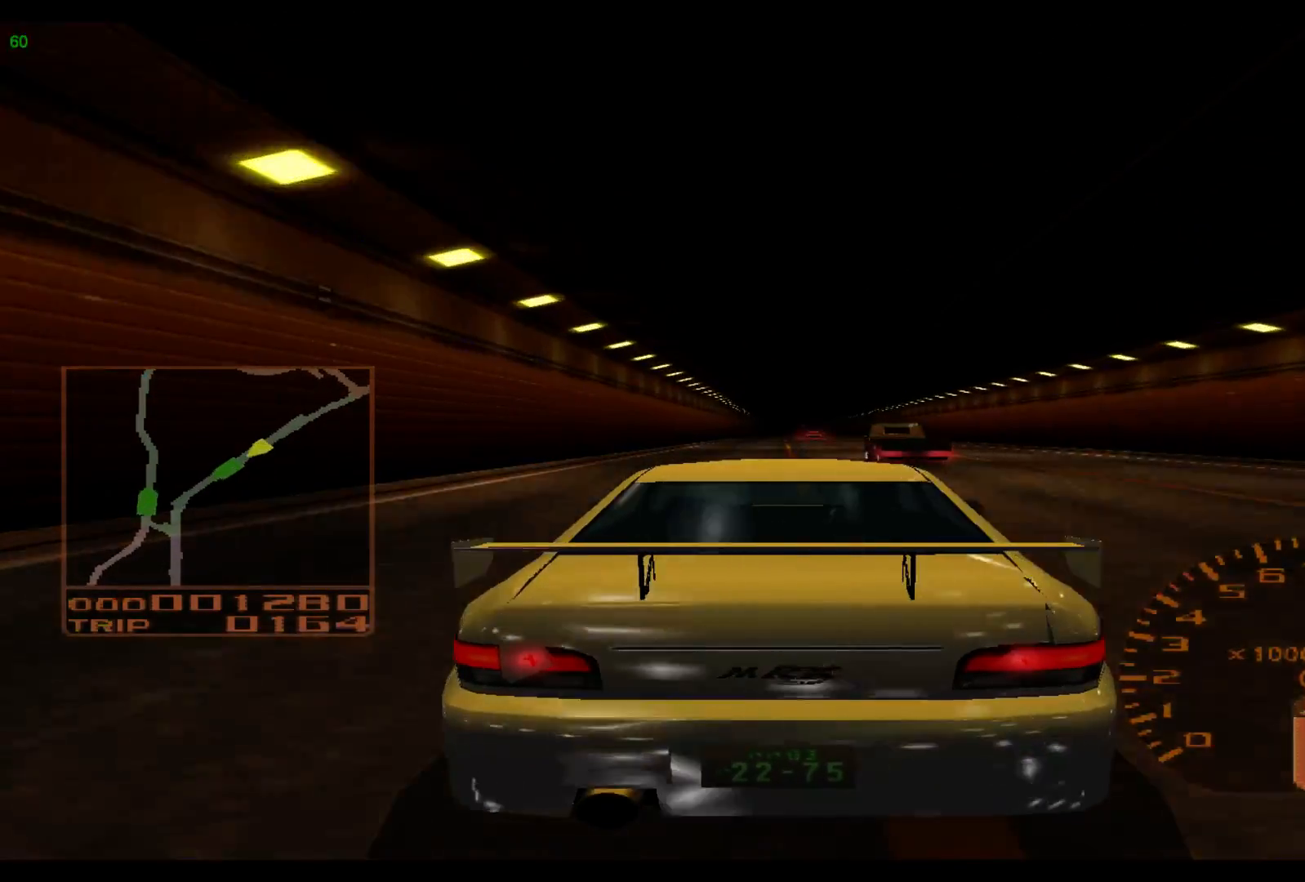
{"buttons": ["R2"], "left_stick": "center", "events": []}
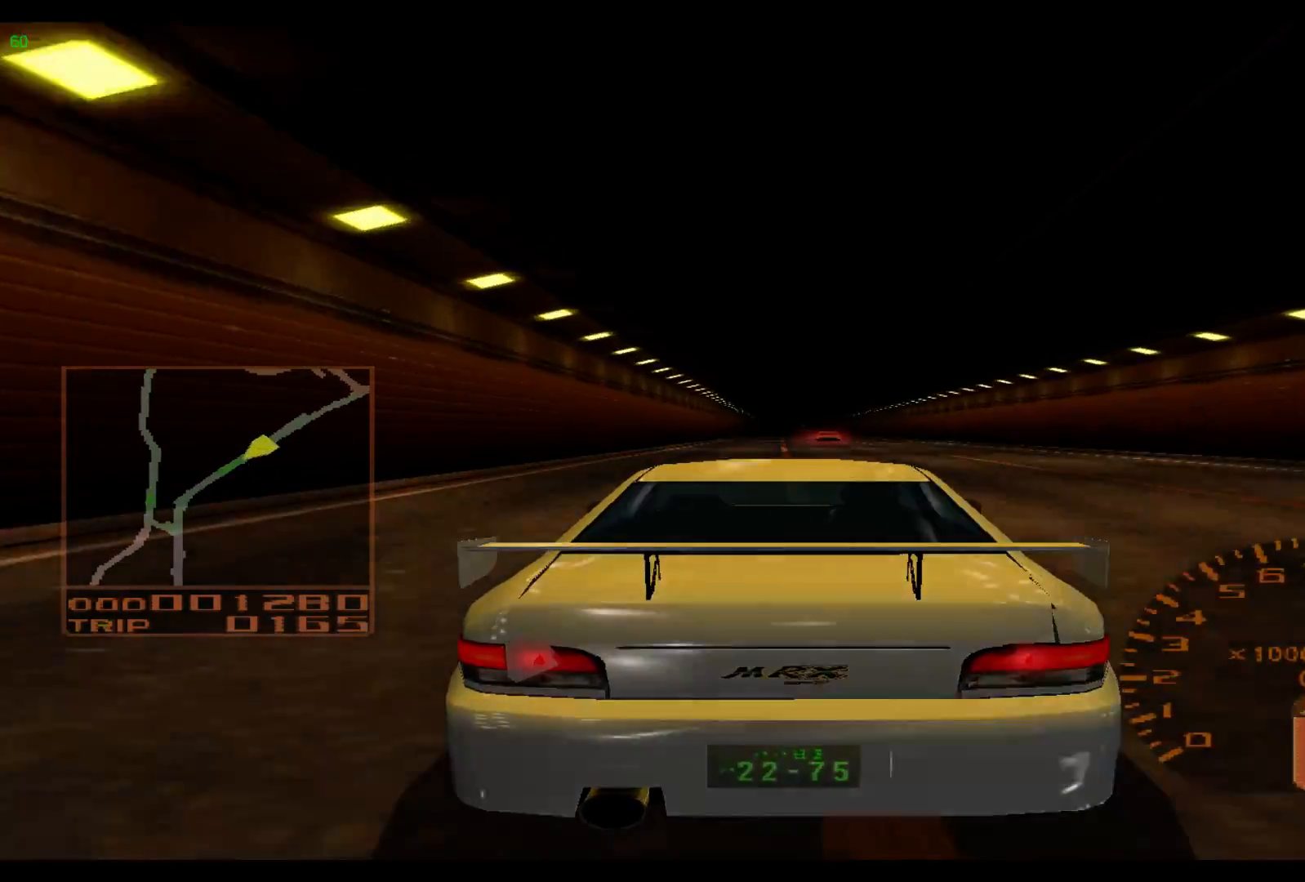
{"buttons": ["R2"], "left_stick": "center", "events": []}
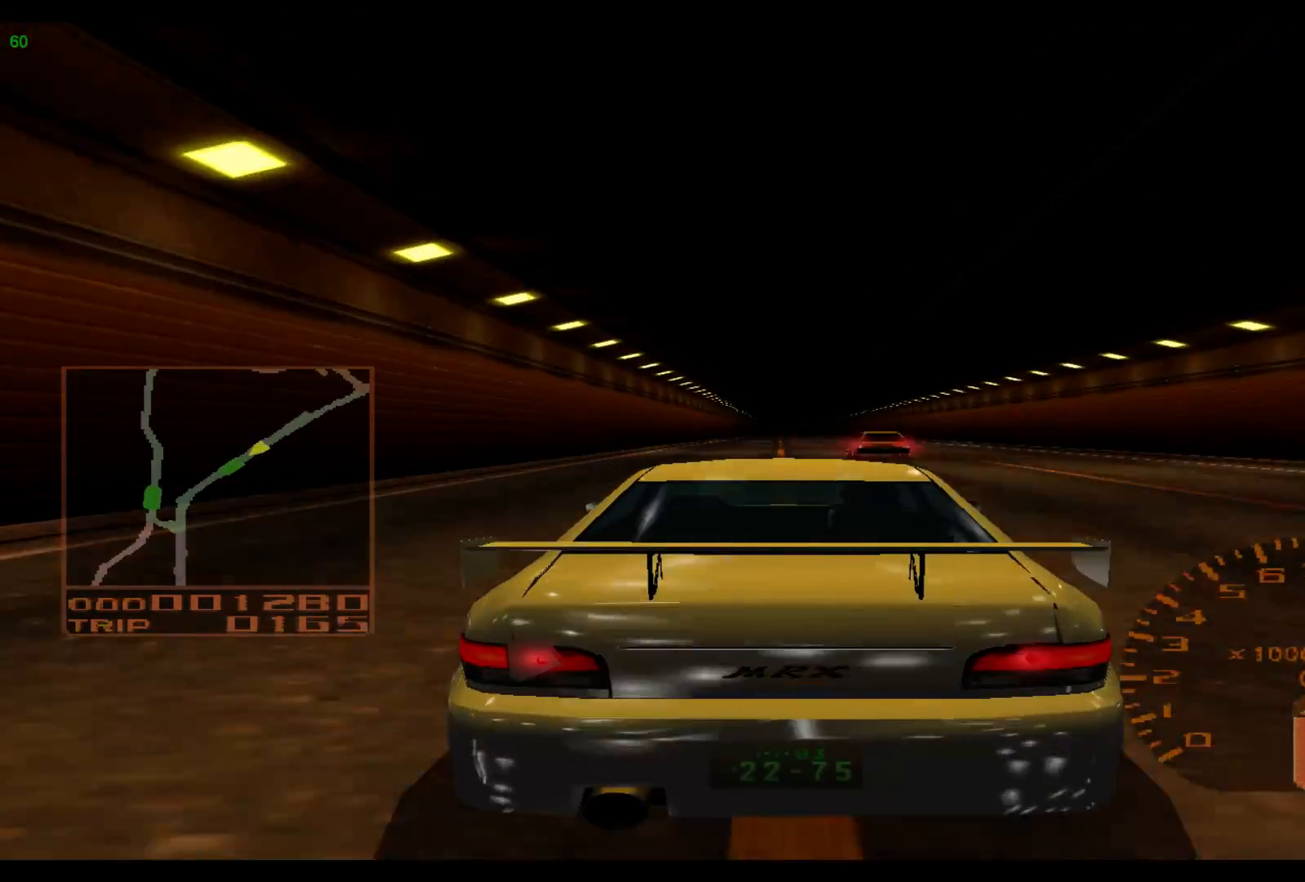
{"buttons": ["R2"], "left_stick": "center", "events": []}
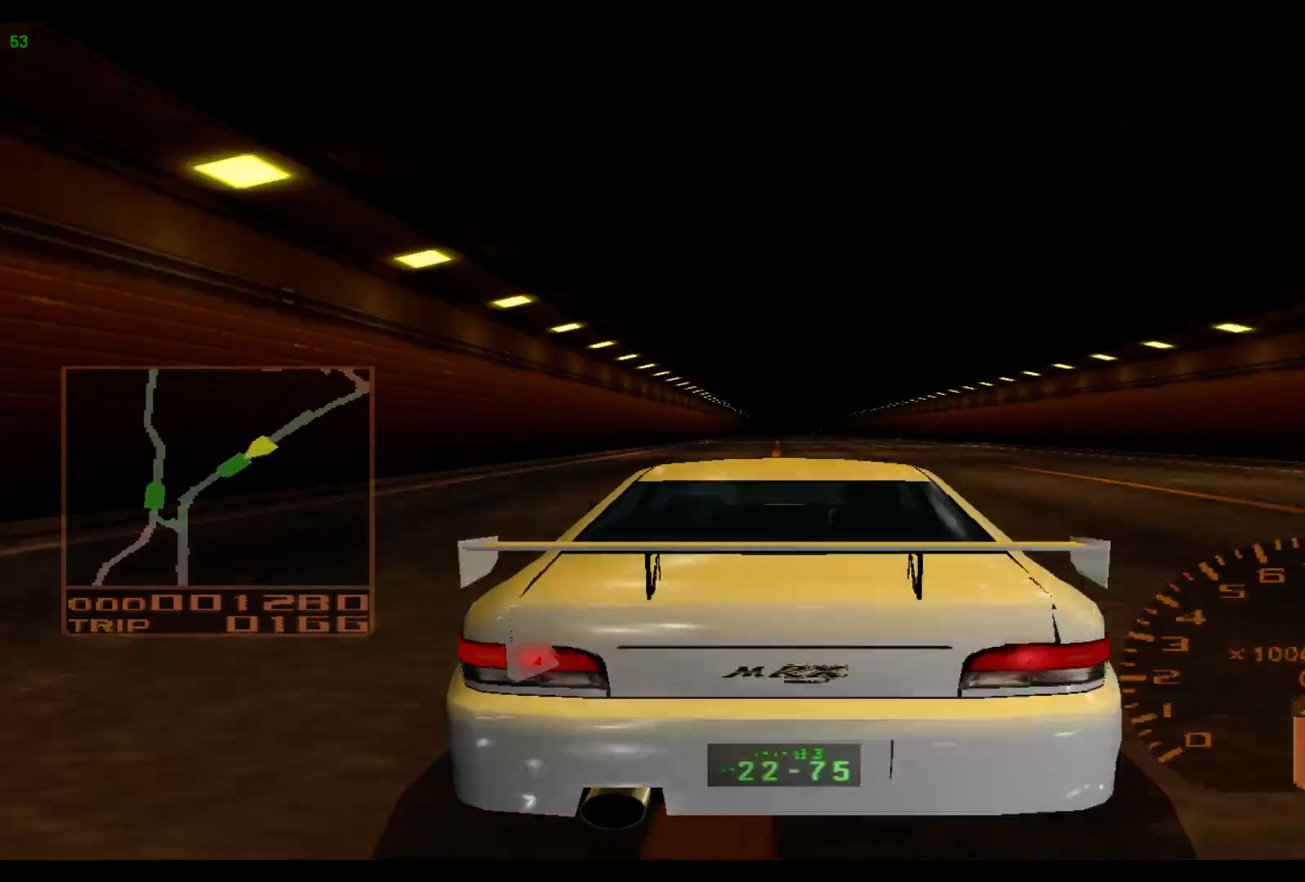
{"buttons": ["R2"], "left_stick": "center", "events": []}
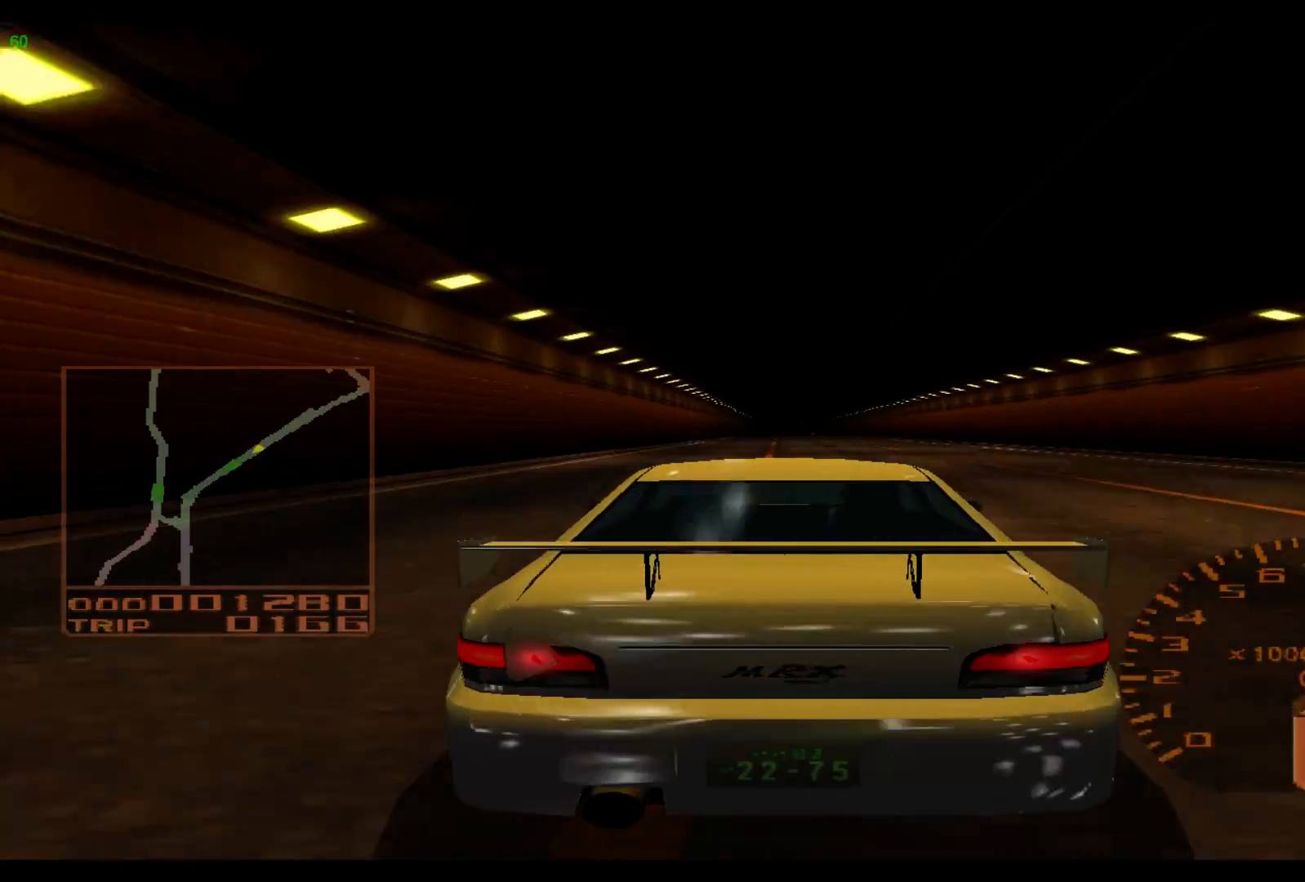
{"buttons": ["R2"], "left_stick": "center", "events": []}
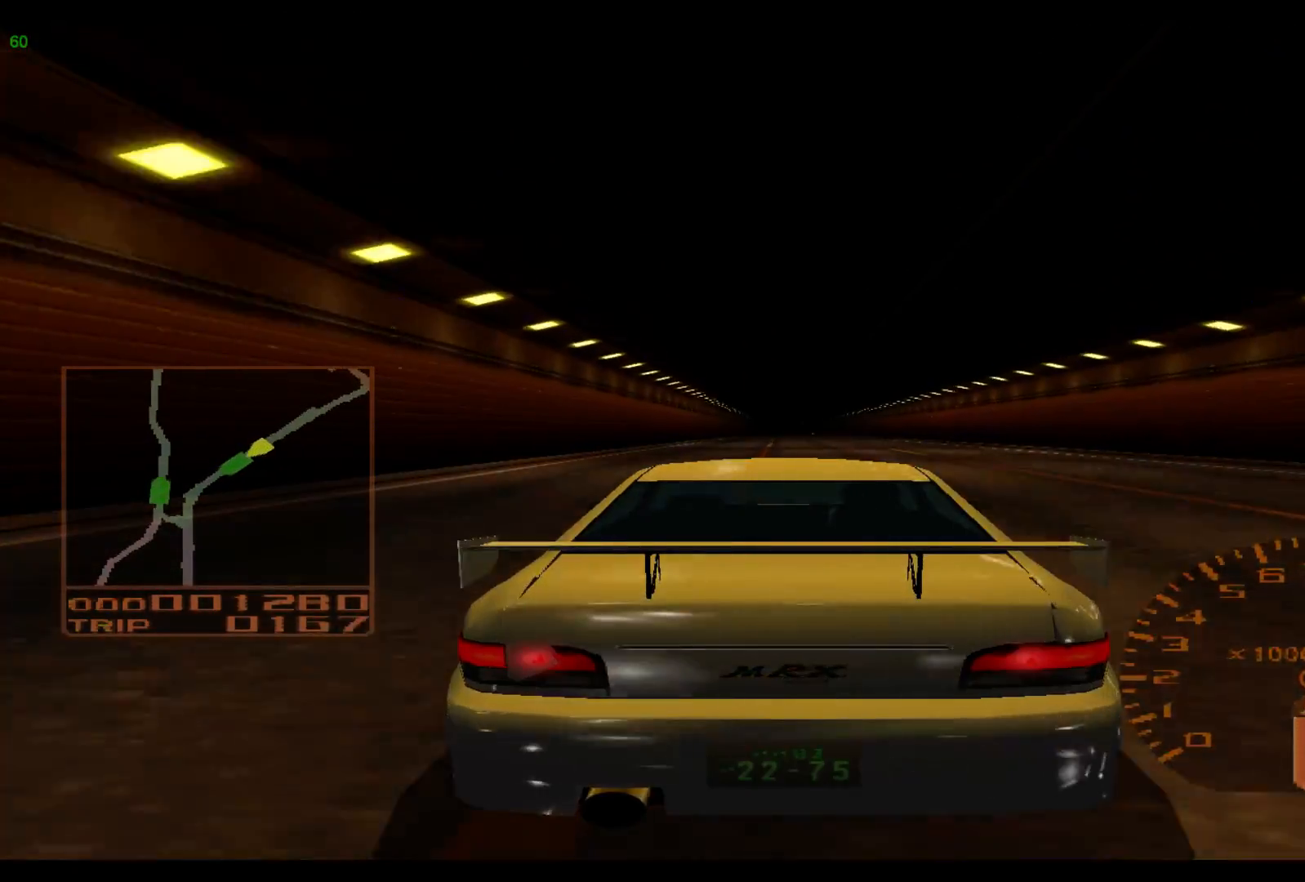
{"buttons": ["R2"], "left_stick": "center", "events": []}
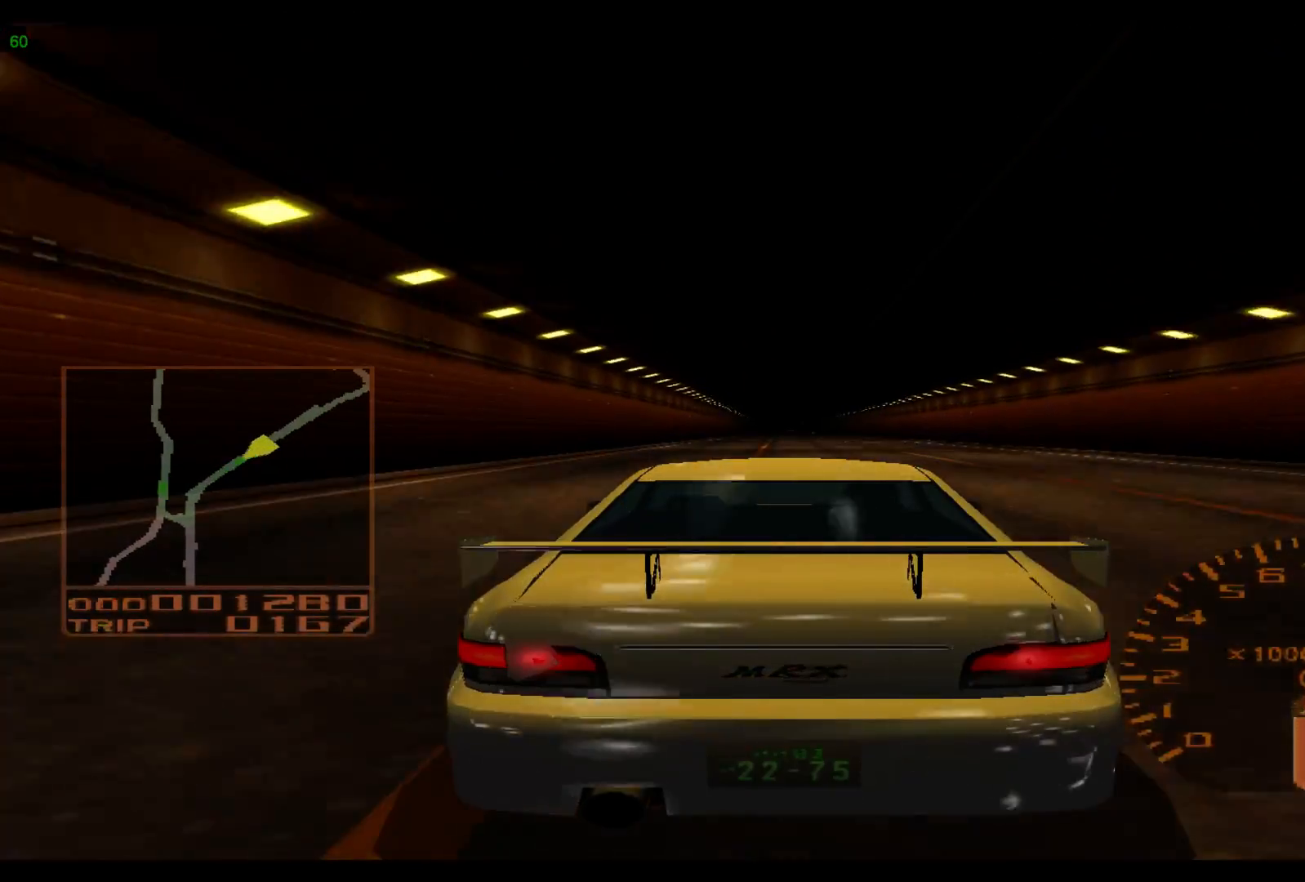
{"buttons": ["R2"], "left_stick": "left", "events": [[483, "left_stick", "left"]]}
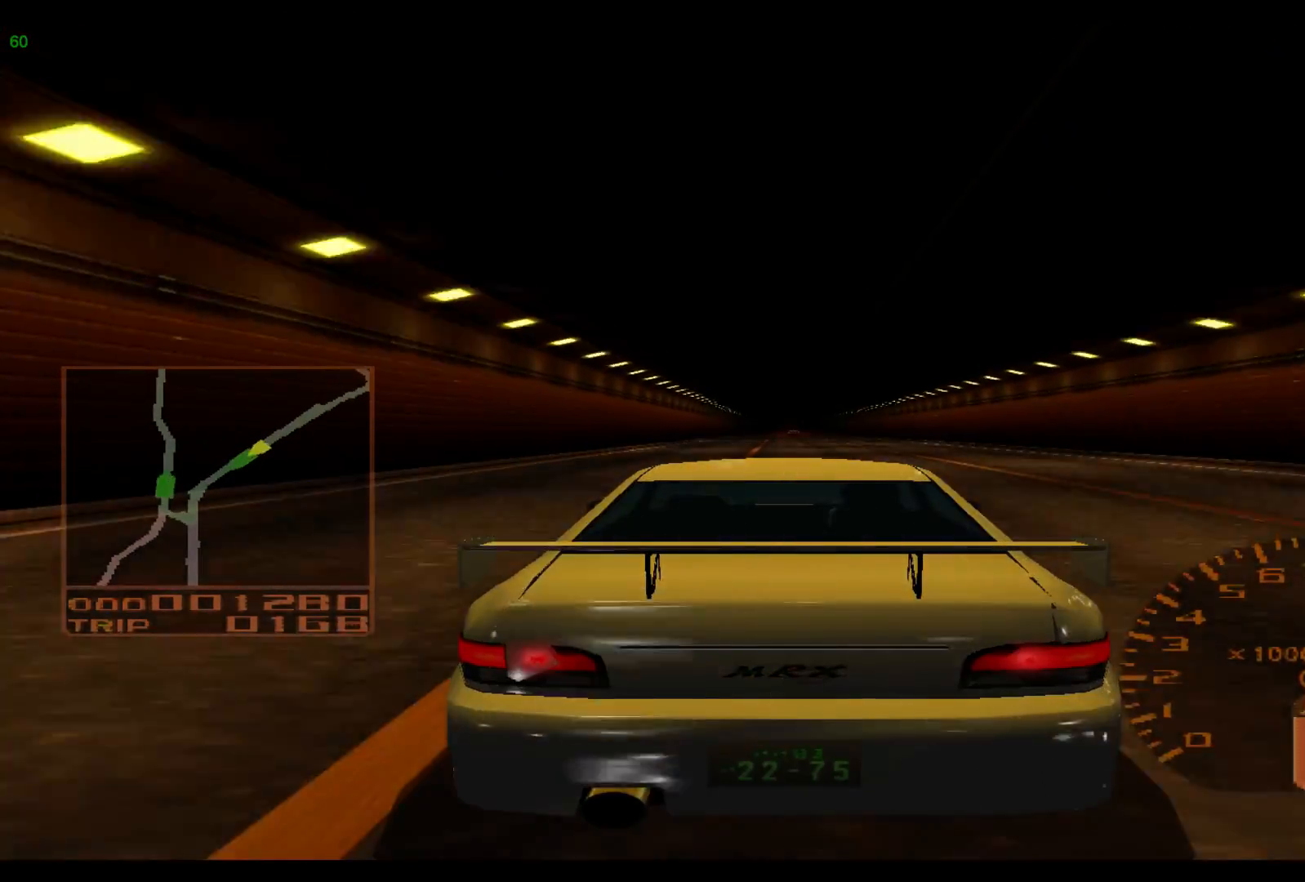
{"buttons": ["R2"], "left_stick": "center", "events": [[233, "left_stick", "center"]]}
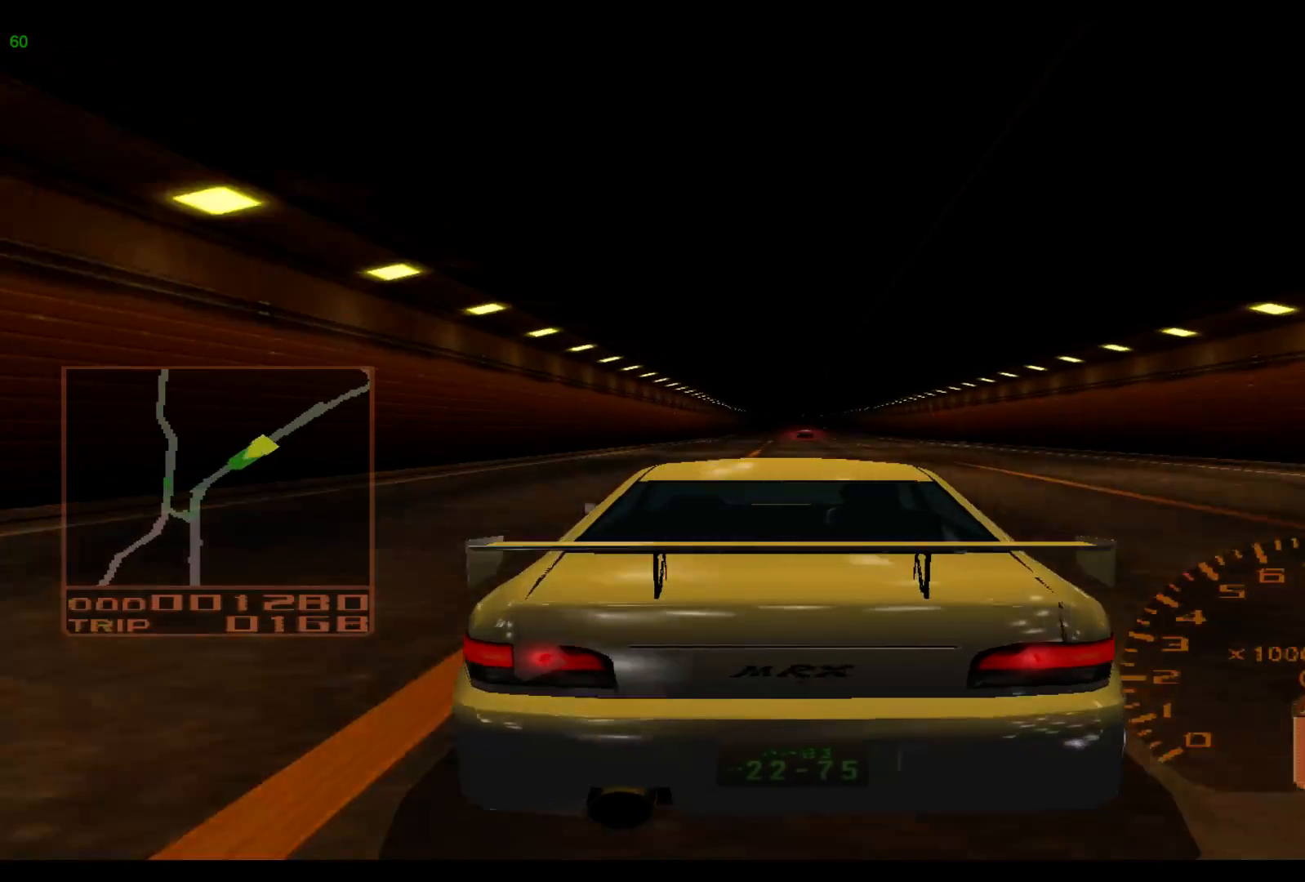
{"buttons": ["R2"], "left_stick": "left", "events": [[283, "left_stick", "left"]]}
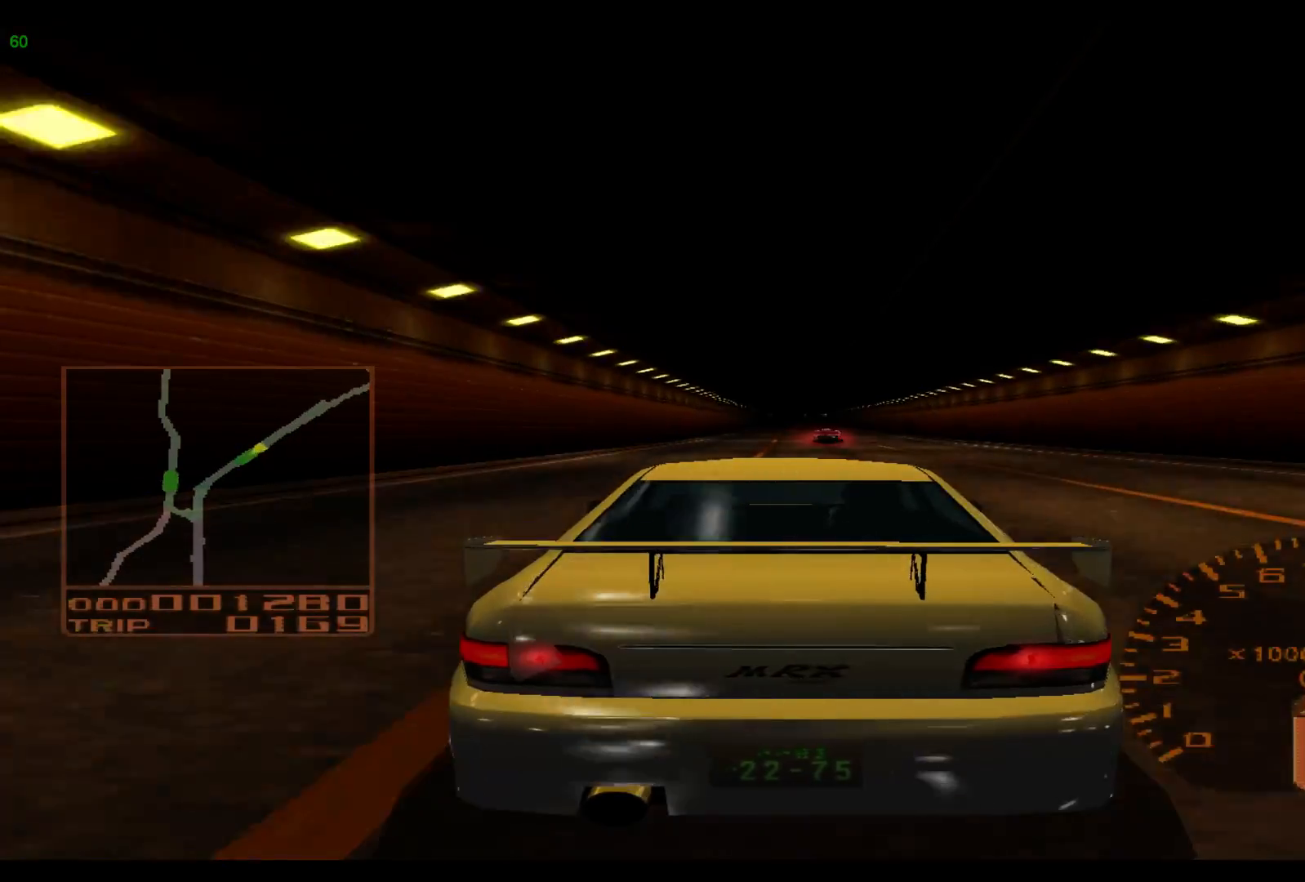
{"buttons": ["R2"], "left_stick": "center", "events": [[83, "left_stick", "center"]]}
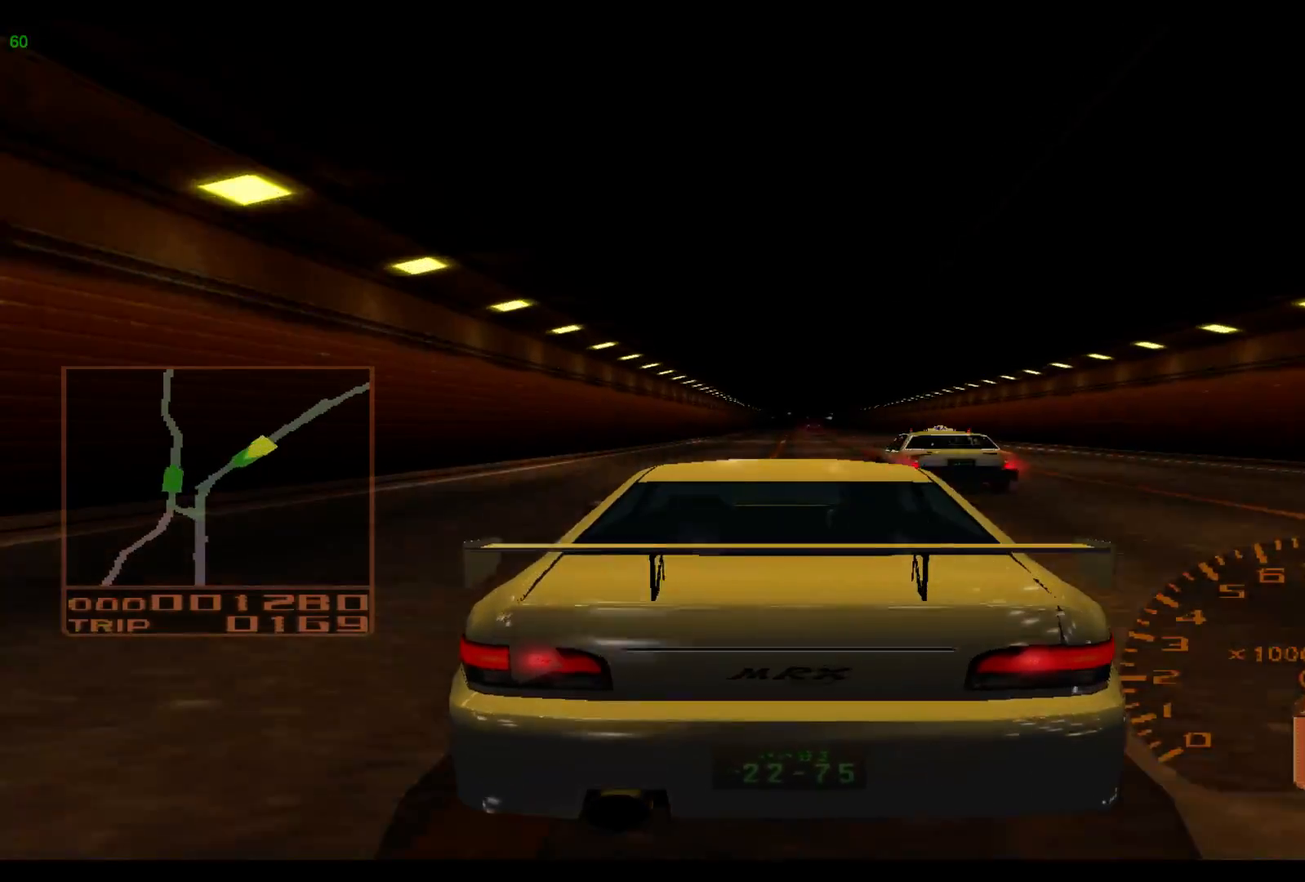
{"buttons": ["R2"], "left_stick": "center", "events": []}
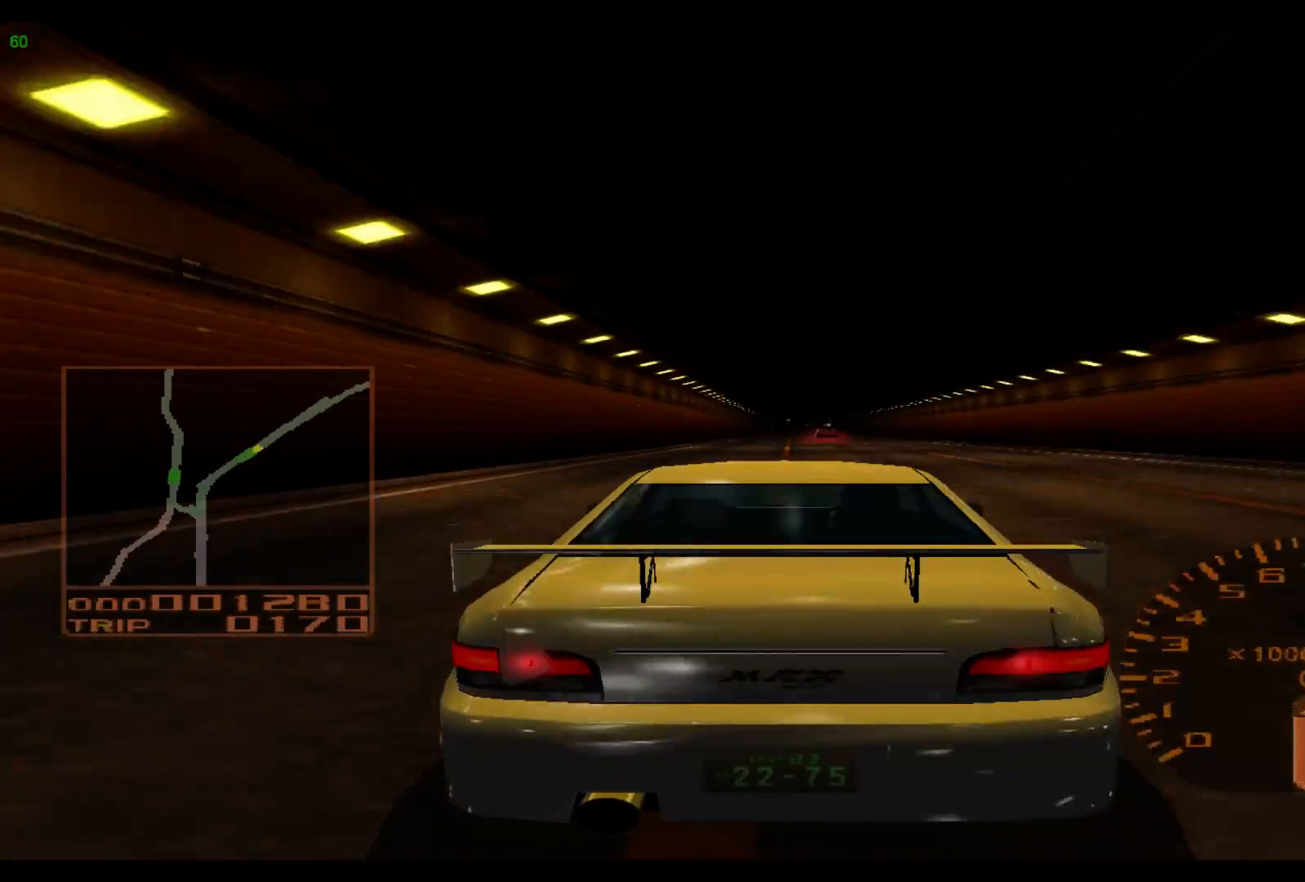
{"buttons": ["R2"], "left_stick": "center", "events": []}
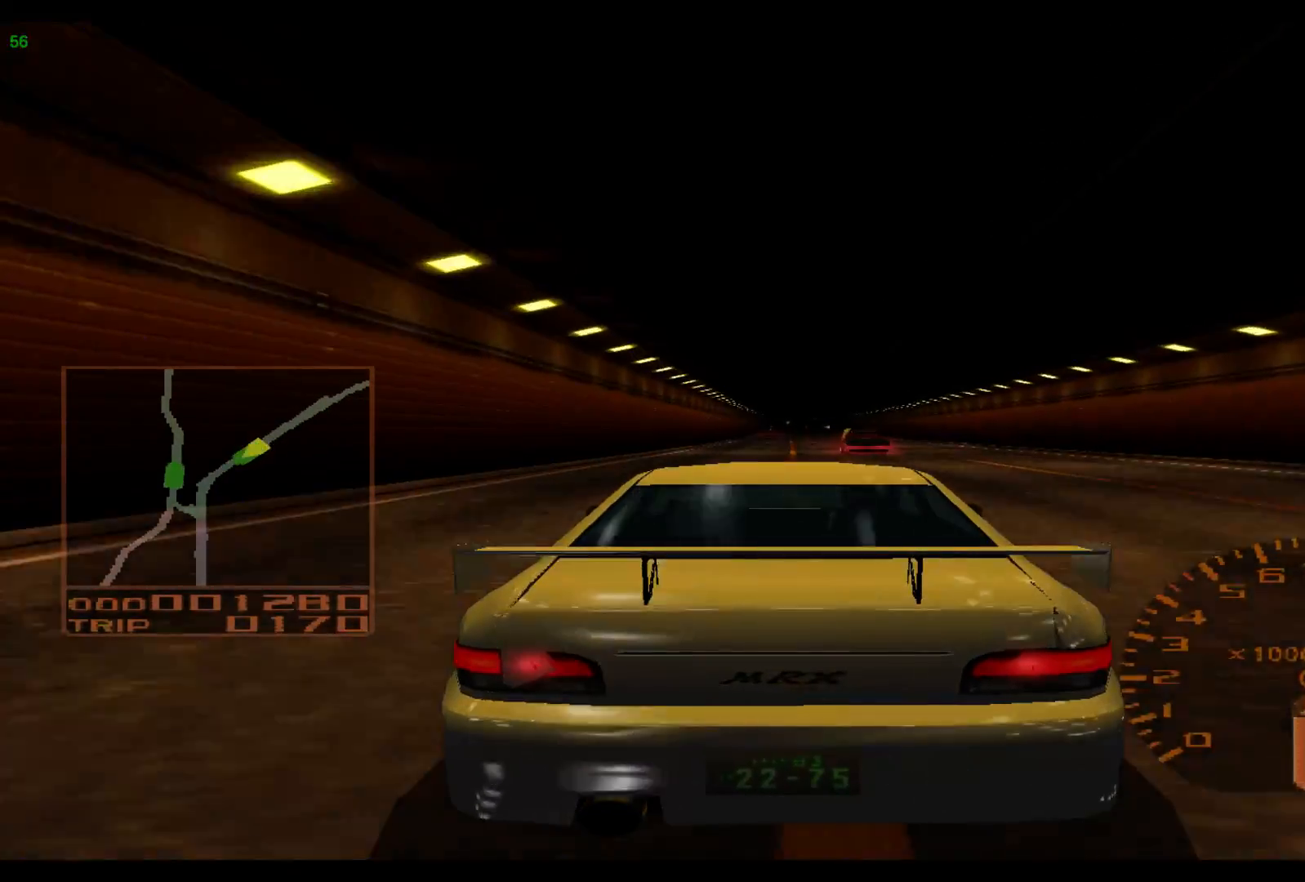
{"buttons": ["R2"], "left_stick": "center", "events": []}
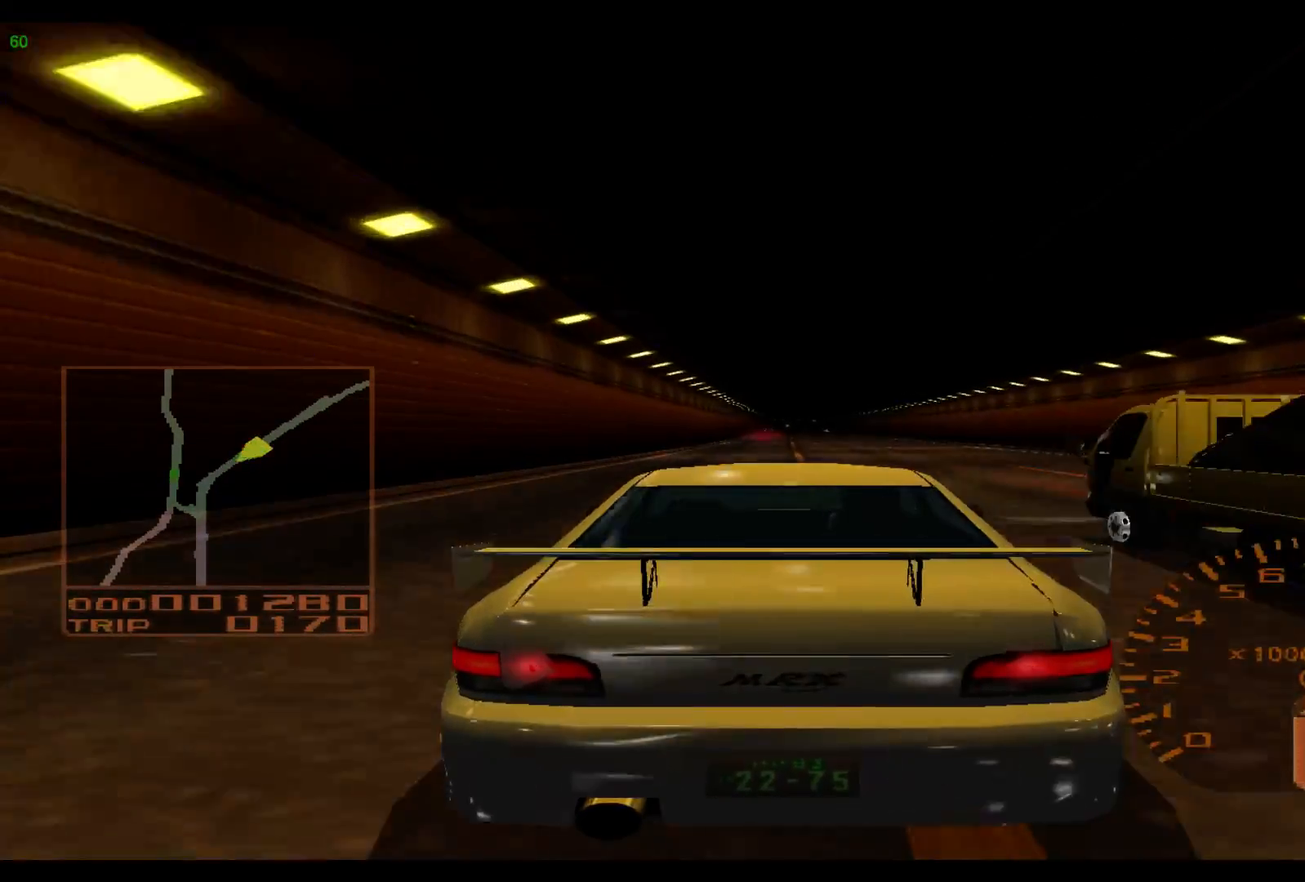
{"buttons": ["R2"], "left_stick": "center", "events": []}
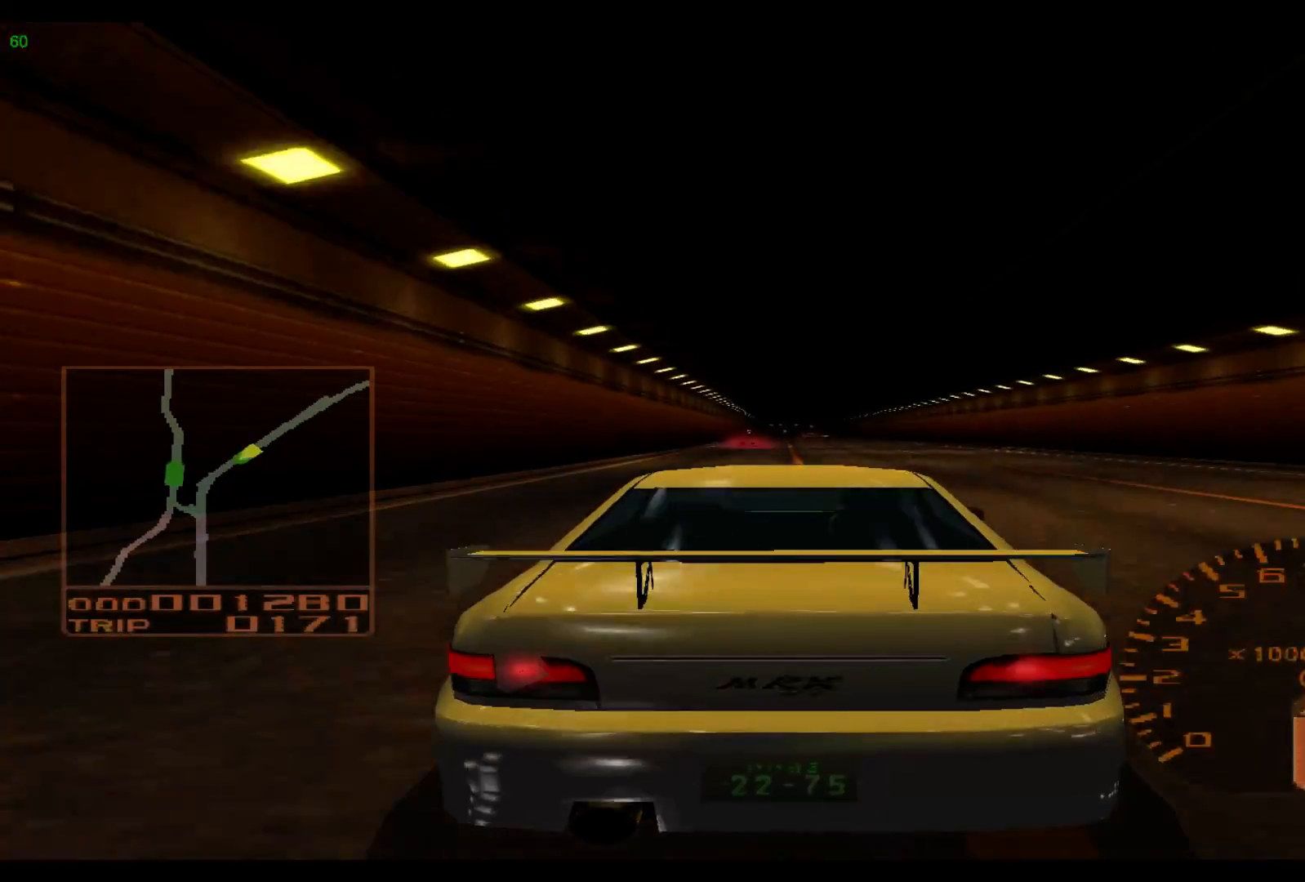
{"buttons": ["R2"], "left_stick": "center", "events": []}
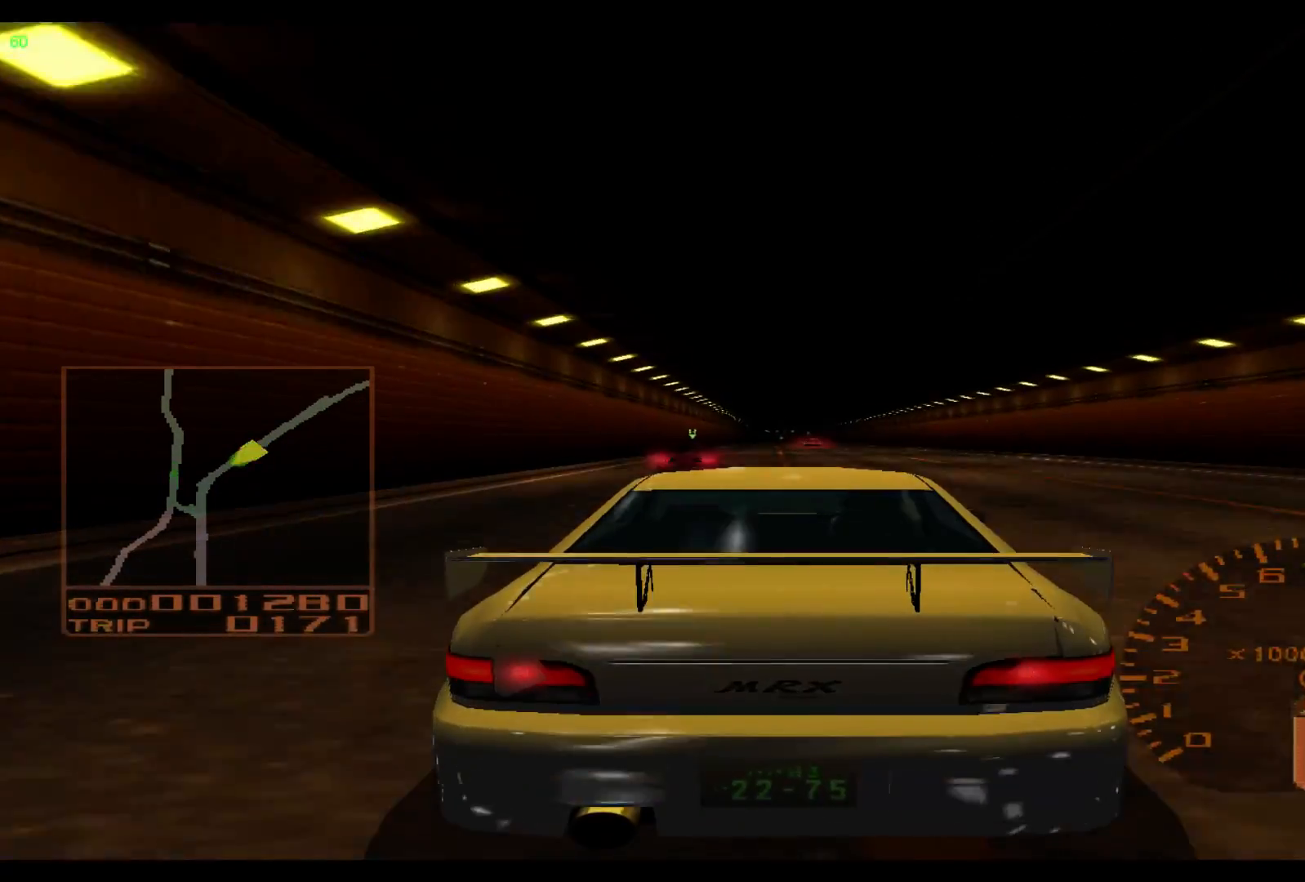
{"buttons": ["R2"], "left_stick": "left", "events": [[50, "left_stick", "left"]]}
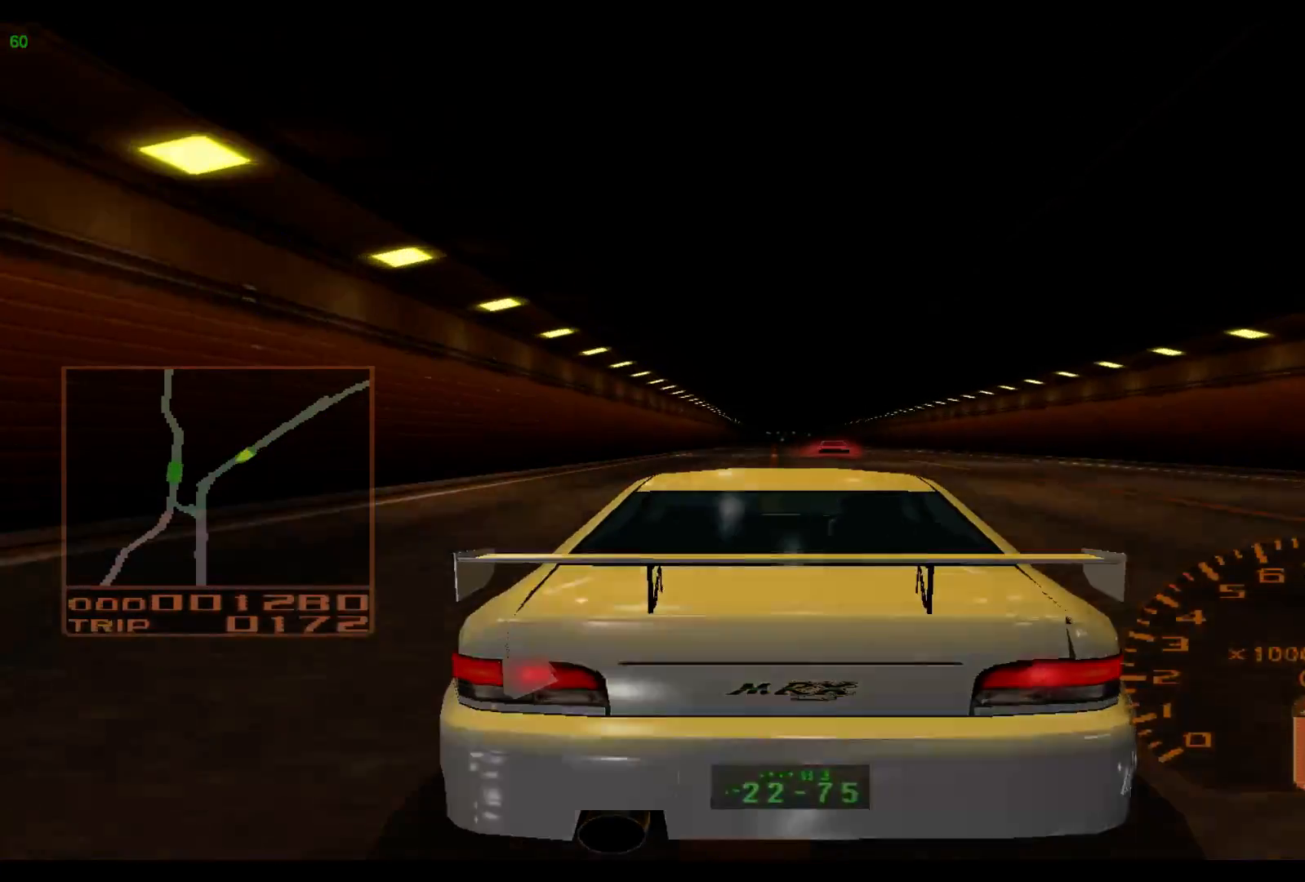
{"buttons": ["R2"], "left_stick": "center", "events": [[383, "left_stick", "center"]]}
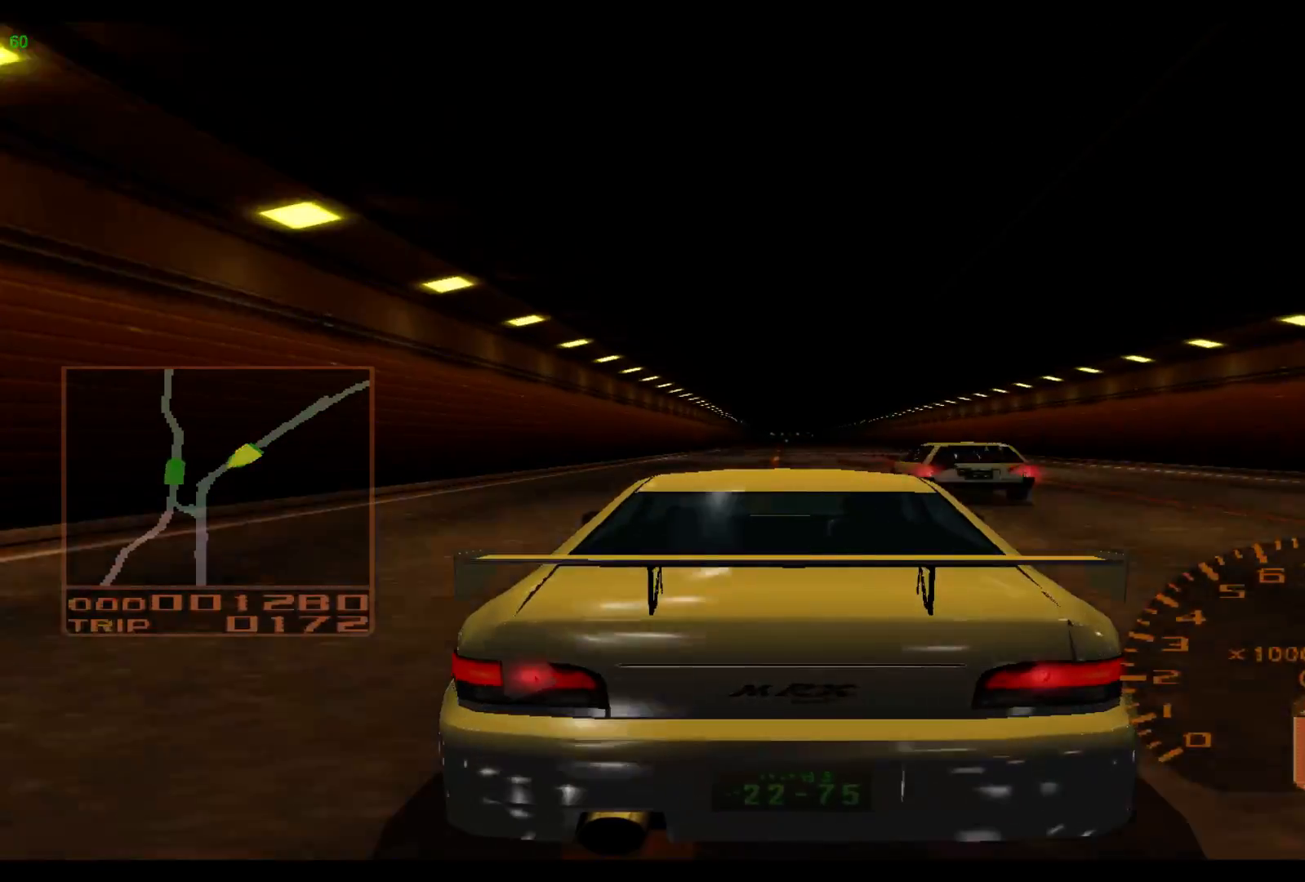
{"buttons": ["R2"], "left_stick": "center", "events": []}
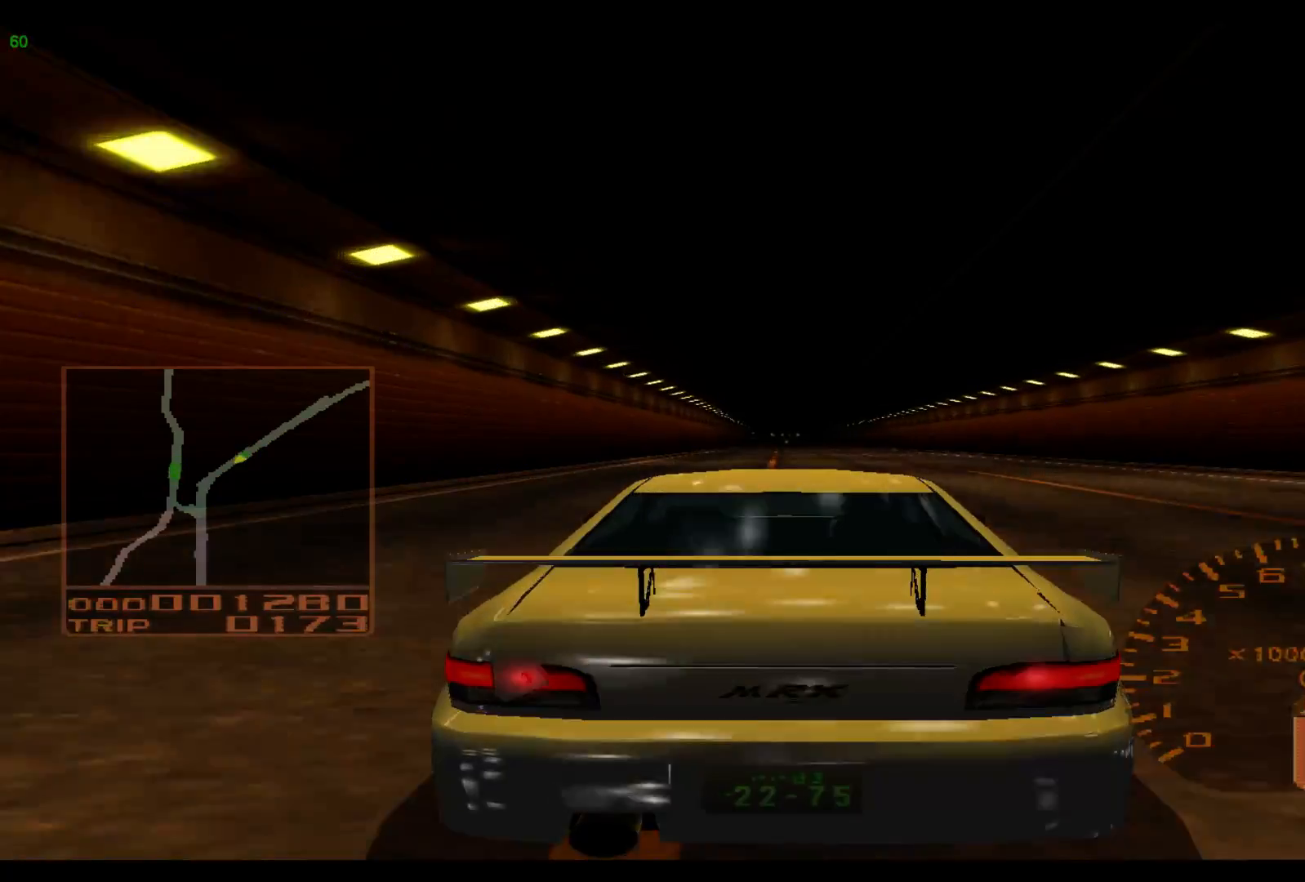
{"buttons": ["R2"], "left_stick": "left", "events": [[183, "left_stick", "left"]]}
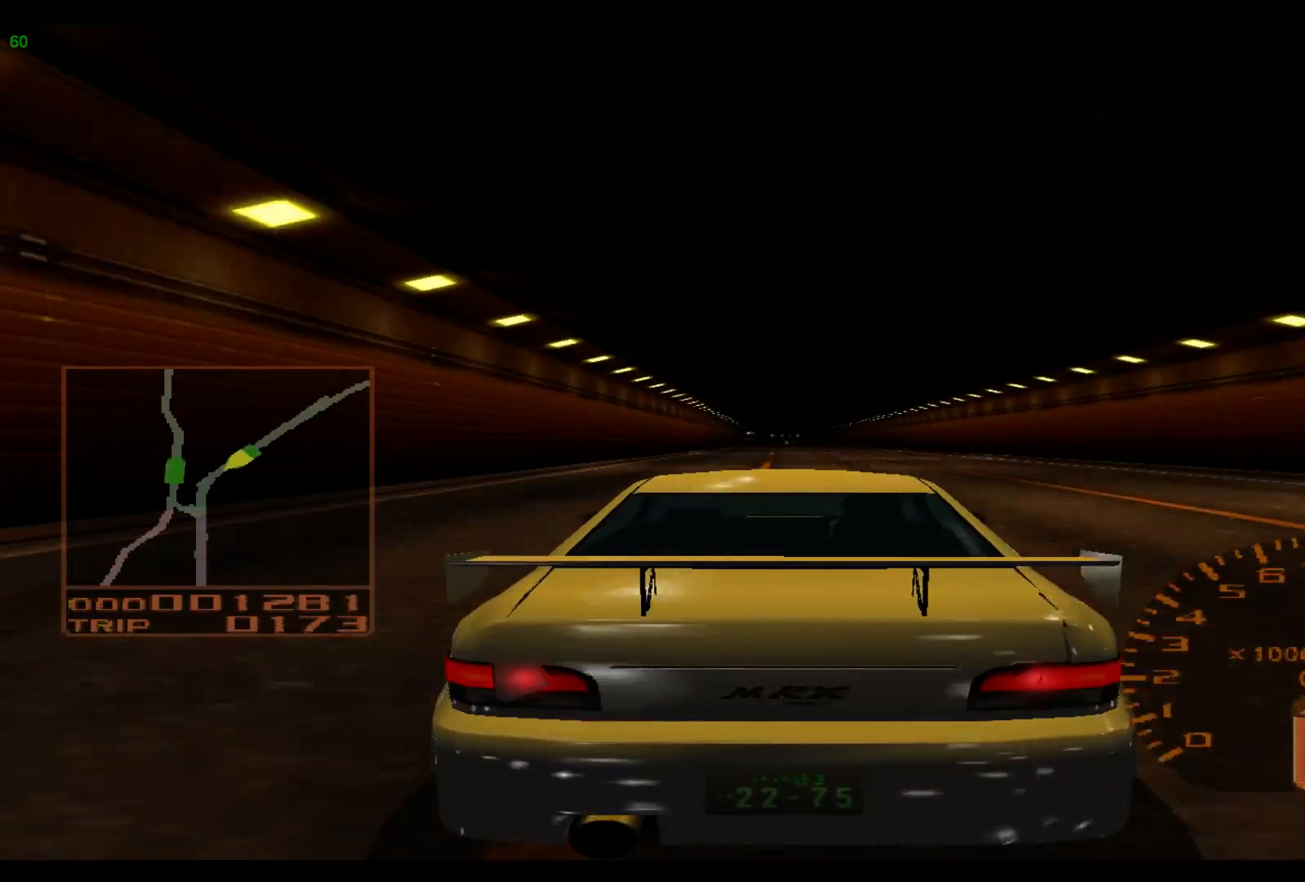
{"buttons": ["R2"], "left_stick": "left", "events": []}